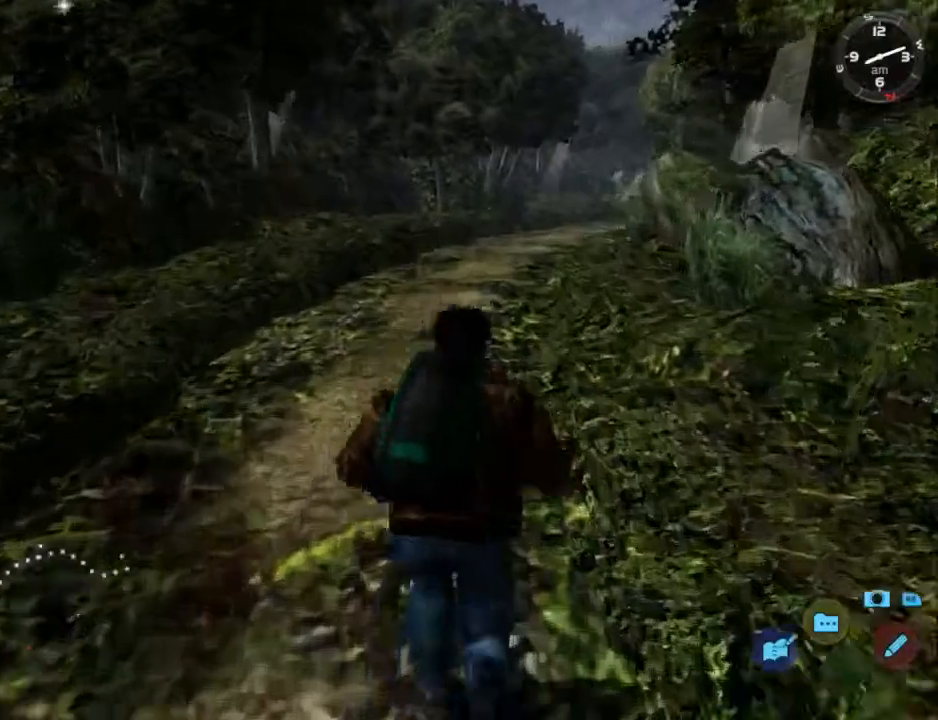
Gameplay with a controller (Xbox layout); each line is a JSON object with the inputs held at the frame after it. "events" lists button and stick changes between this image and that frame as [ms after this image, input, new state], when the widget could be followed in between. Not read: SHARE.
{"buttons": ["L2"], "left_stick": "center", "right_stick": "down", "events": [[167, "DPAD_RIGHT", "down"], [267, "DPAD_RIGHT", "up"]]}
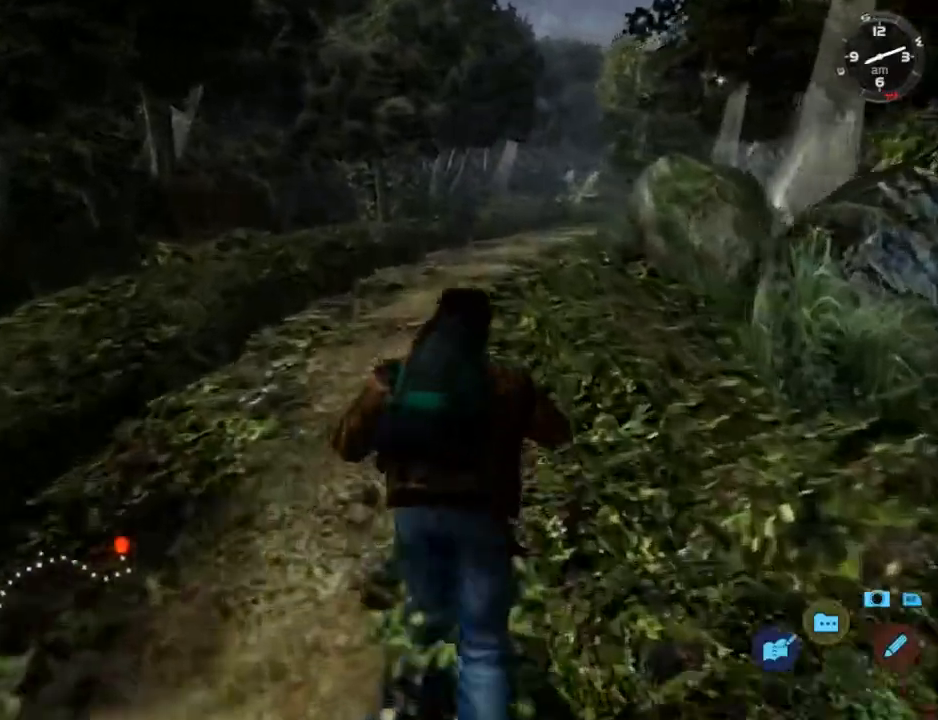
{"buttons": ["L2"], "left_stick": "center", "right_stick": "down", "events": [[267, "DPAD_RIGHT", "down"], [400, "DPAD_RIGHT", "up"]]}
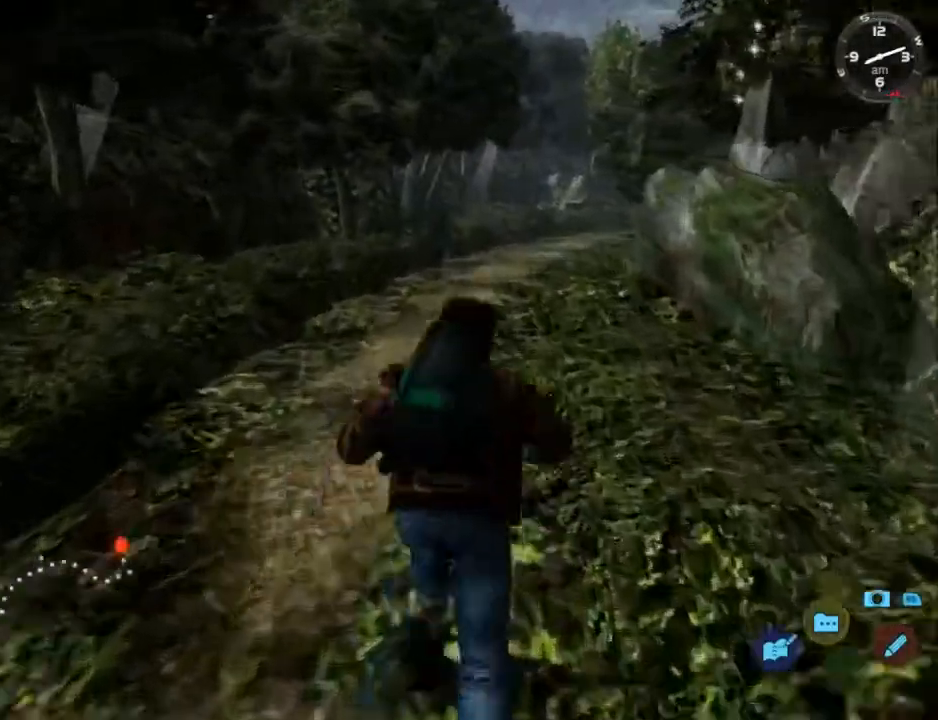
{"buttons": ["L2"], "left_stick": "center", "right_stick": "down", "events": []}
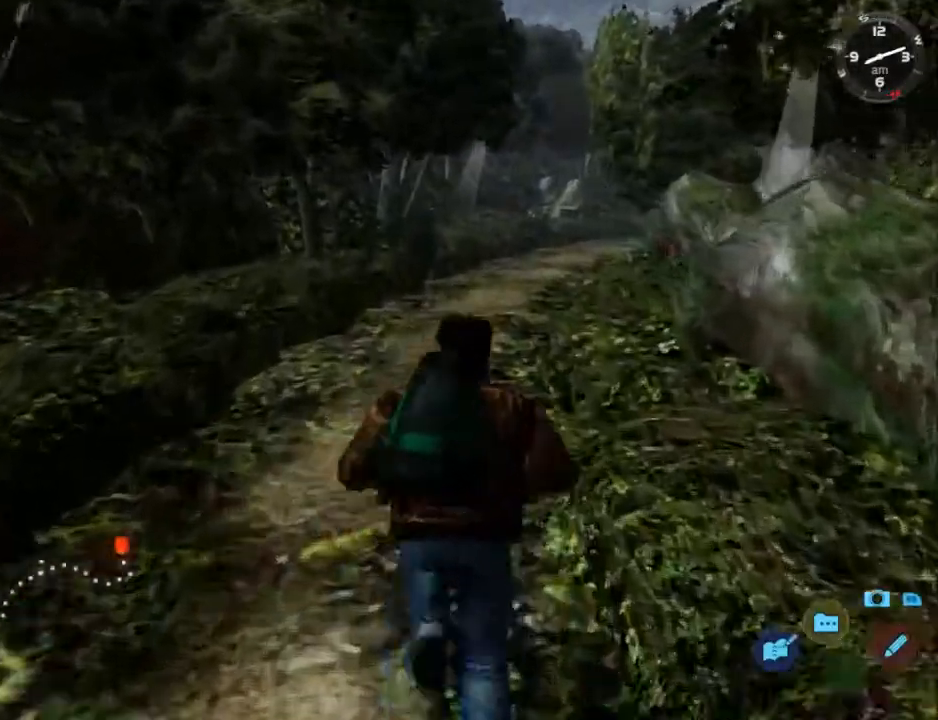
{"buttons": ["L2"], "left_stick": "center", "right_stick": "down", "events": [[133, "DPAD_RIGHT", "down"], [267, "DPAD_RIGHT", "up"]]}
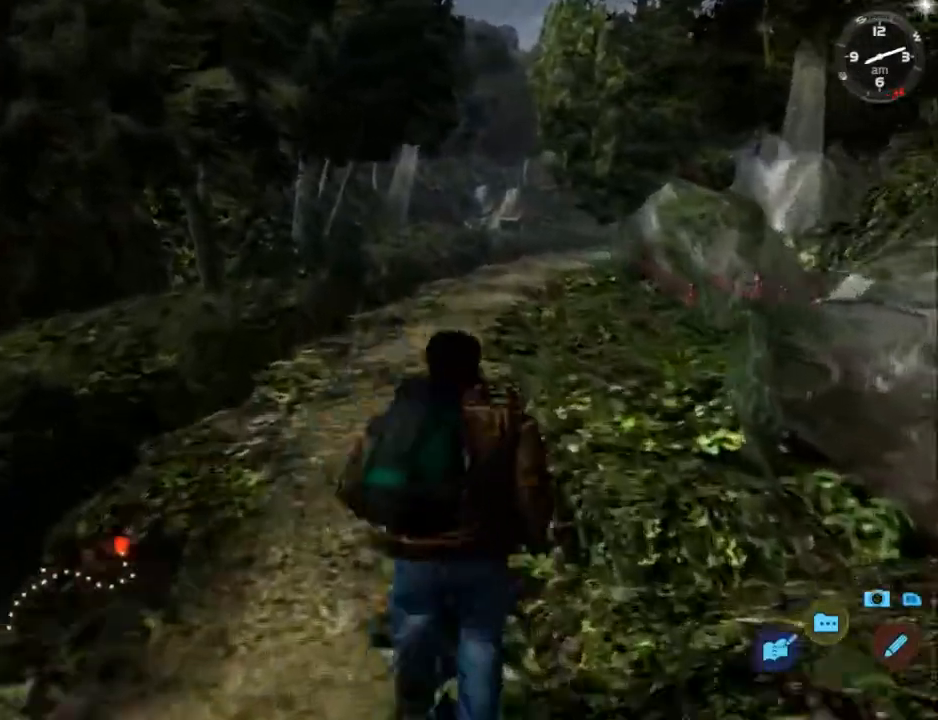
{"buttons": ["L2"], "left_stick": "center", "right_stick": "center", "events": [[333, "right_stick", "center"], [367, "DPAD_RIGHT", "down"], [467, "DPAD_RIGHT", "up"]]}
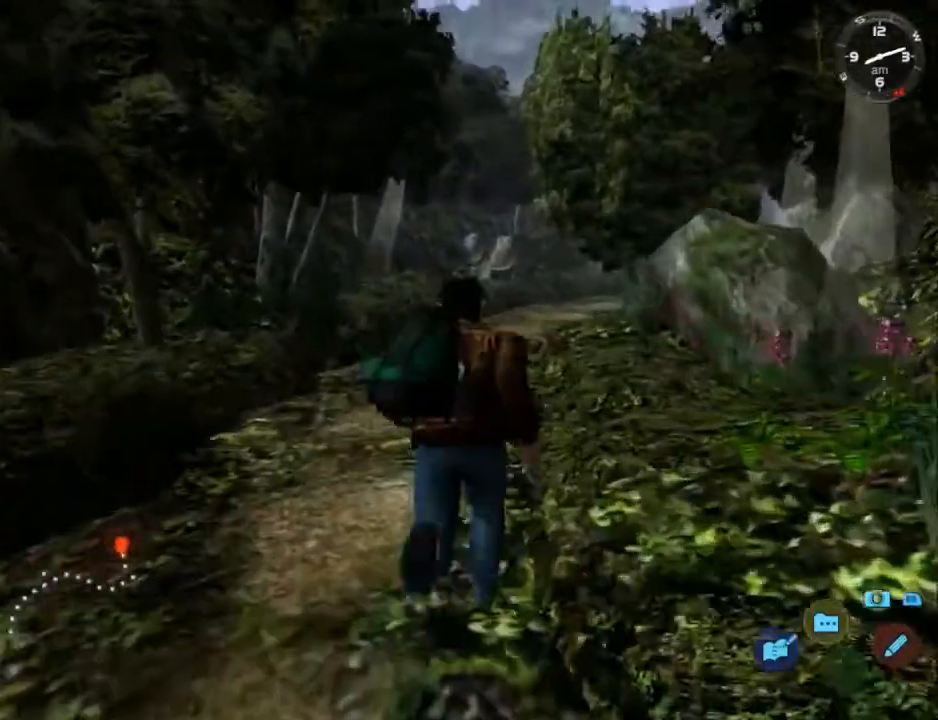
{"buttons": ["L2"], "left_stick": "center", "right_stick": "center", "events": [[367, "DPAD_RIGHT", "down"], [467, "DPAD_RIGHT", "up"]]}
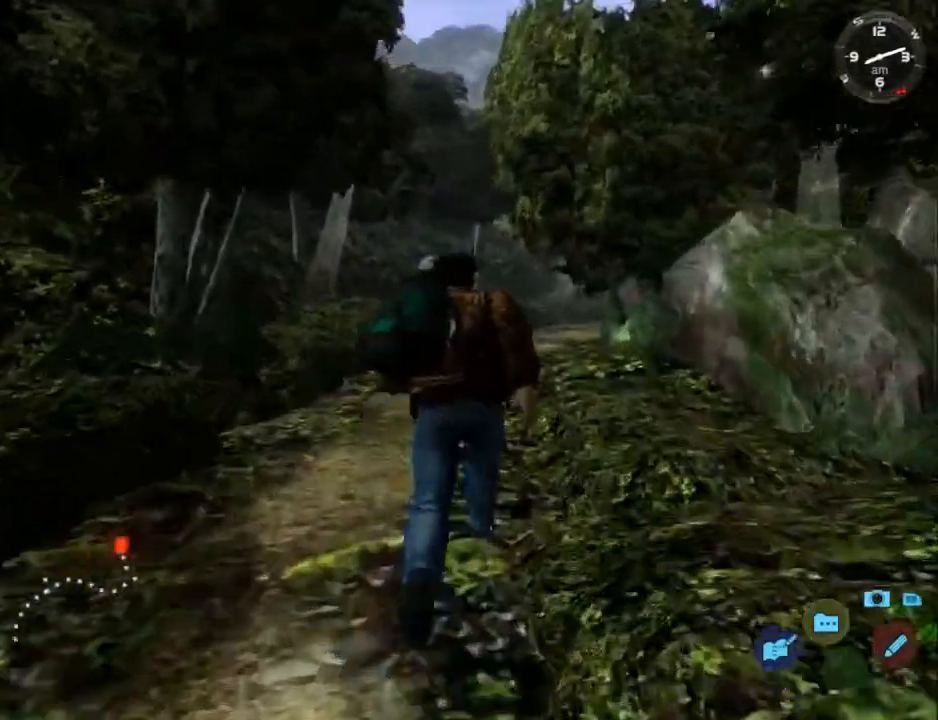
{"buttons": ["L2"], "left_stick": "center", "right_stick": "center", "events": []}
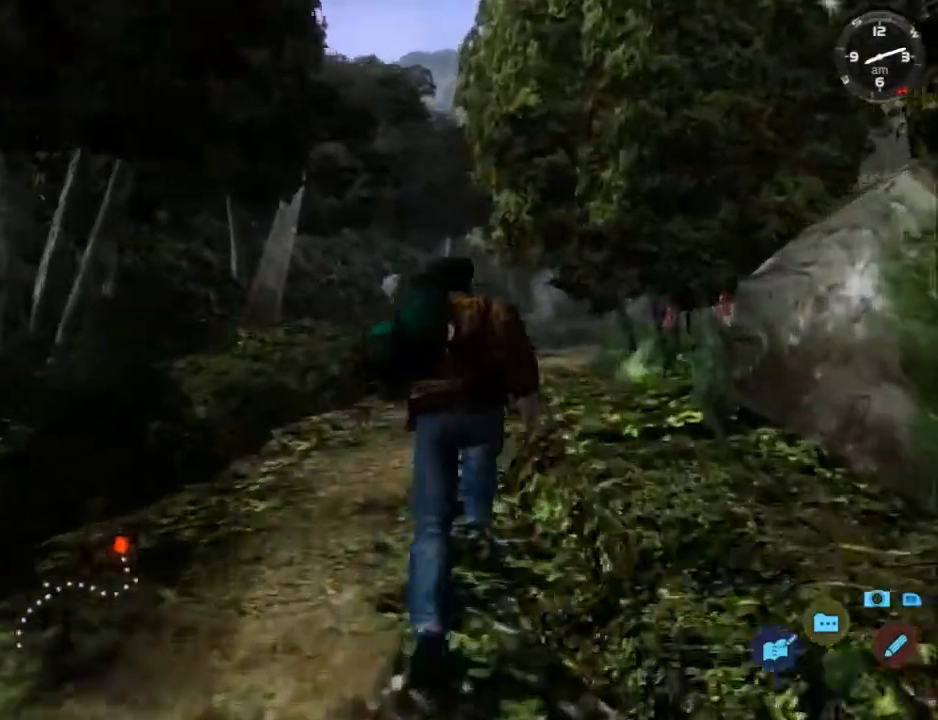
{"buttons": ["L2"], "left_stick": "center", "right_stick": "center", "events": [[167, "DPAD_RIGHT", "down"], [300, "DPAD_RIGHT", "up"]]}
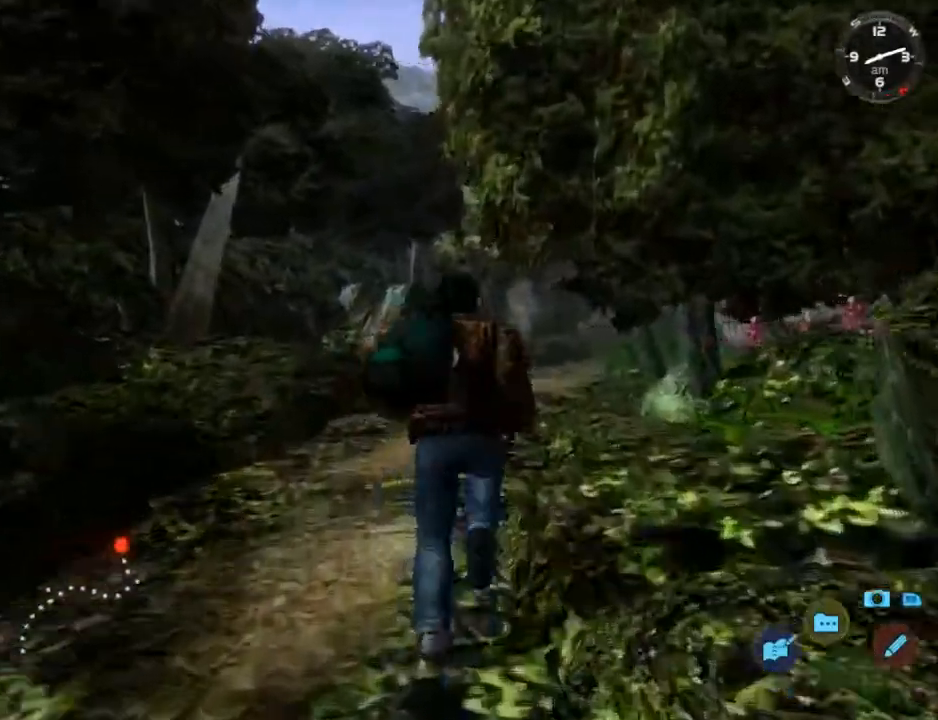
{"buttons": ["L2", "DPAD_RIGHT"], "left_stick": "center", "right_stick": "center", "events": [[100, "DPAD_RIGHT", "down"], [233, "DPAD_RIGHT", "up"], [500, "DPAD_RIGHT", "down"]]}
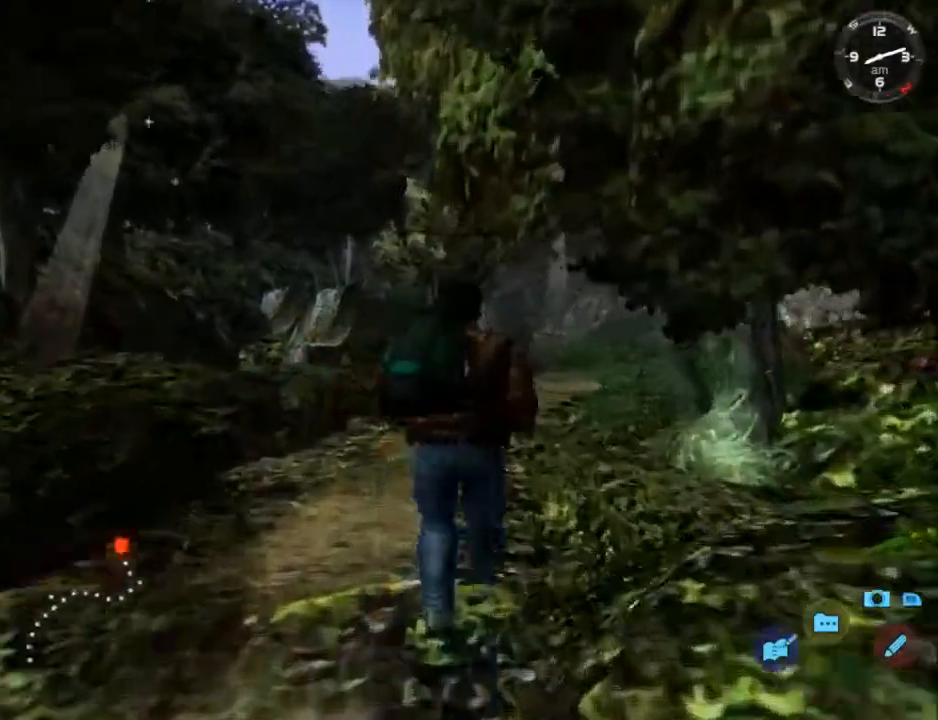
{"buttons": ["L2", "DPAD_RIGHT"], "left_stick": "center", "right_stick": "center", "events": [[133, "DPAD_RIGHT", "up"], [400, "DPAD_RIGHT", "down"]]}
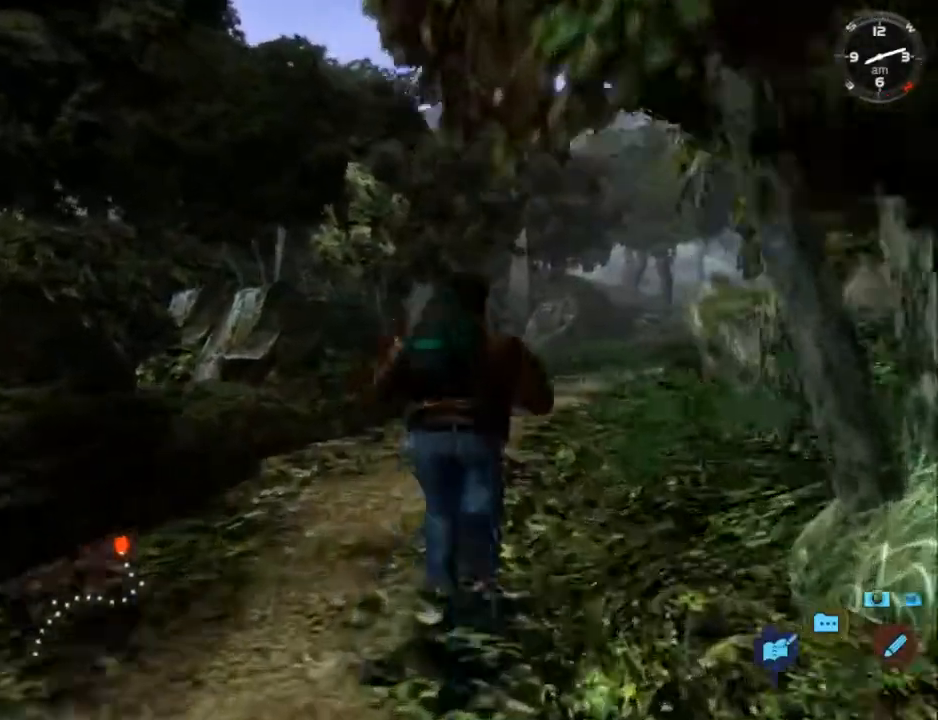
{"buttons": ["L2"], "left_stick": "center", "right_stick": "center", "events": [[33, "DPAD_RIGHT", "up"], [367, "DPAD_RIGHT", "down"], [500, "DPAD_RIGHT", "up"]]}
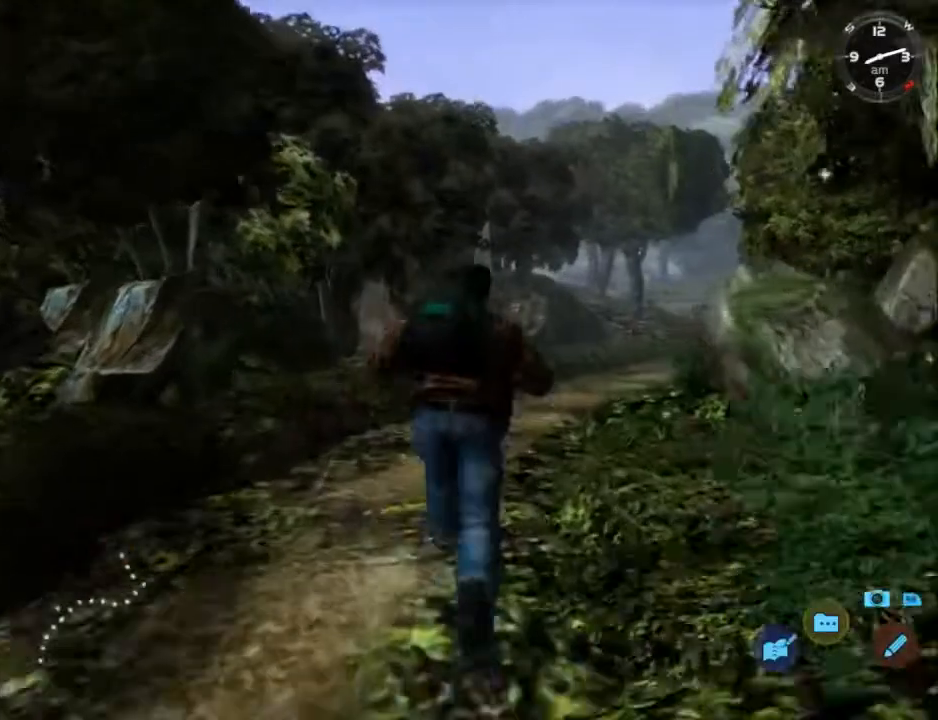
{"buttons": ["L2"], "left_stick": "center", "right_stick": "center", "events": [[333, "DPAD_RIGHT", "down"], [467, "DPAD_RIGHT", "up"]]}
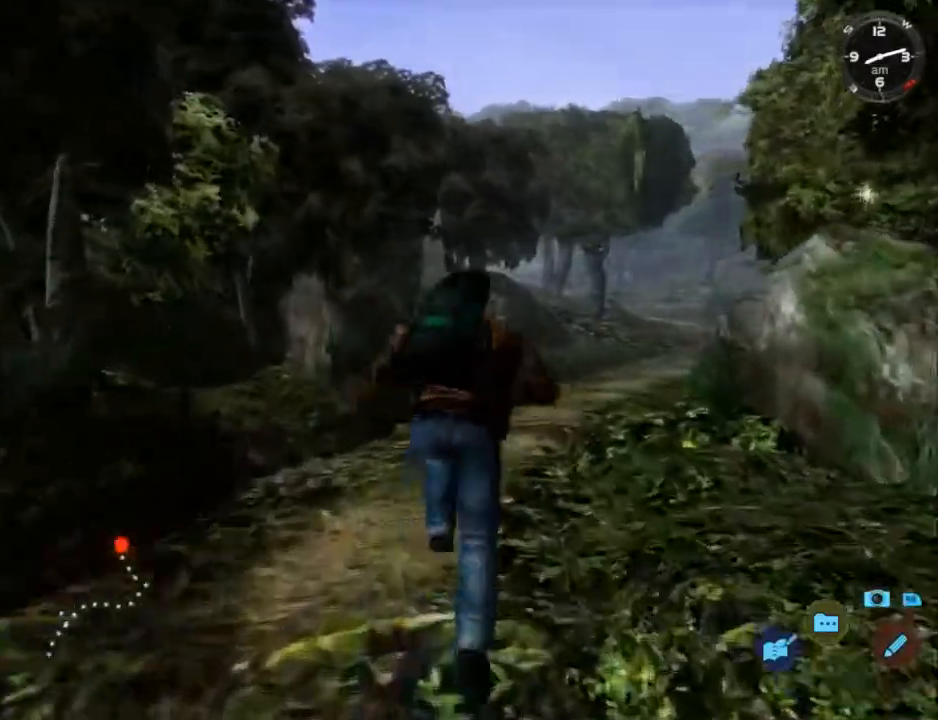
{"buttons": ["L2", "DPAD_RIGHT"], "left_stick": "center", "right_stick": "center", "events": [[233, "DPAD_RIGHT", "down"], [367, "DPAD_RIGHT", "up"], [500, "DPAD_RIGHT", "down"]]}
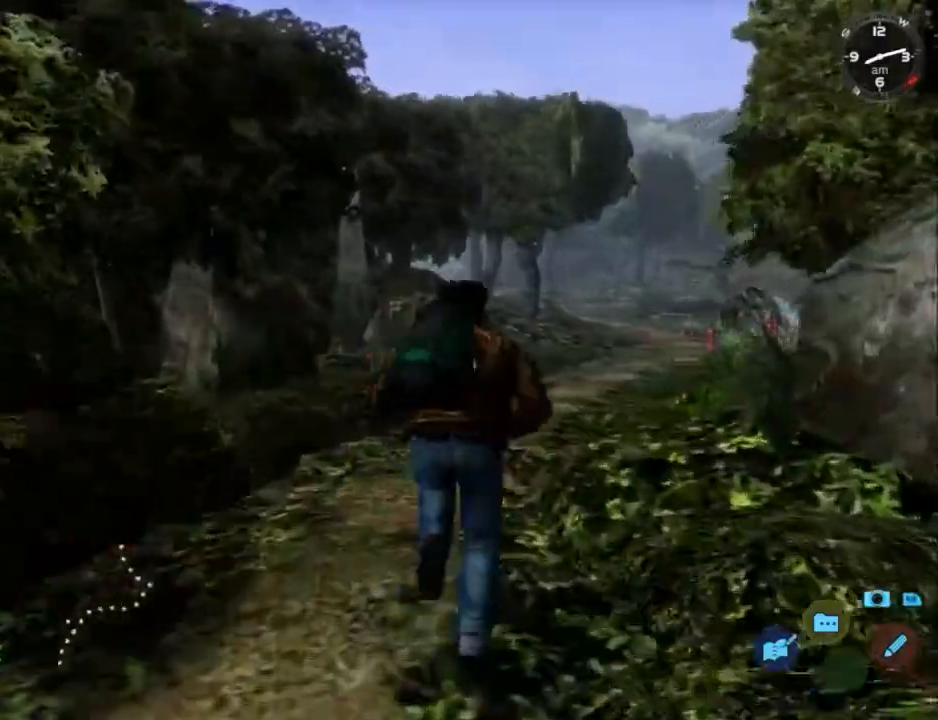
{"buttons": ["L2", "DPAD_RIGHT"], "left_stick": "center", "right_stick": "center", "events": [[100, "DPAD_RIGHT", "up"], [400, "DPAD_RIGHT", "down"]]}
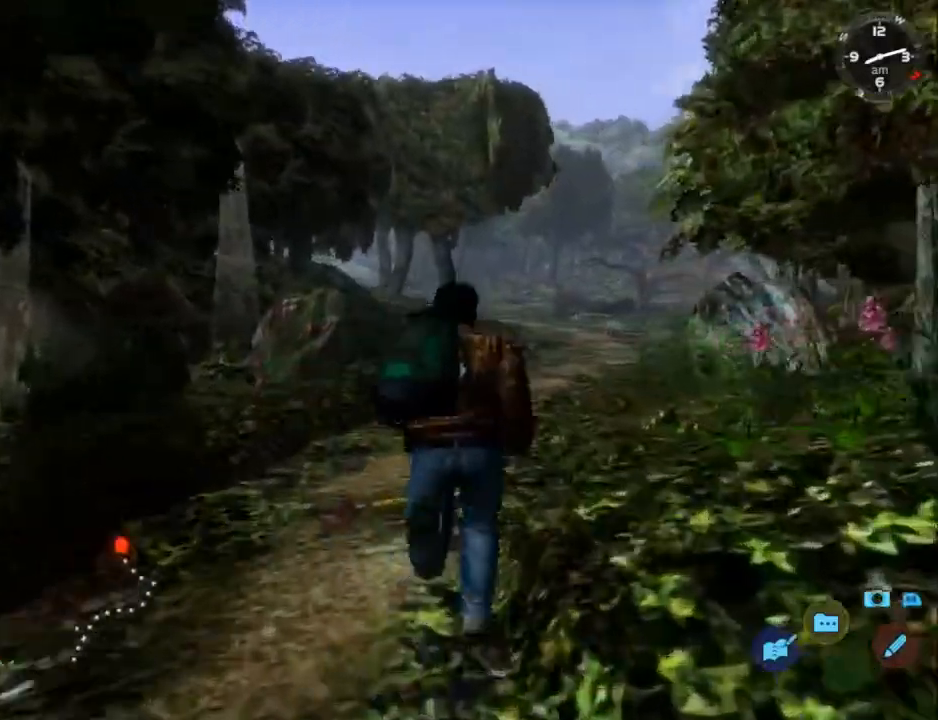
{"buttons": ["L2"], "left_stick": "center", "right_stick": "center", "events": [[33, "DPAD_RIGHT", "up"], [300, "DPAD_RIGHT", "down"], [467, "DPAD_RIGHT", "up"]]}
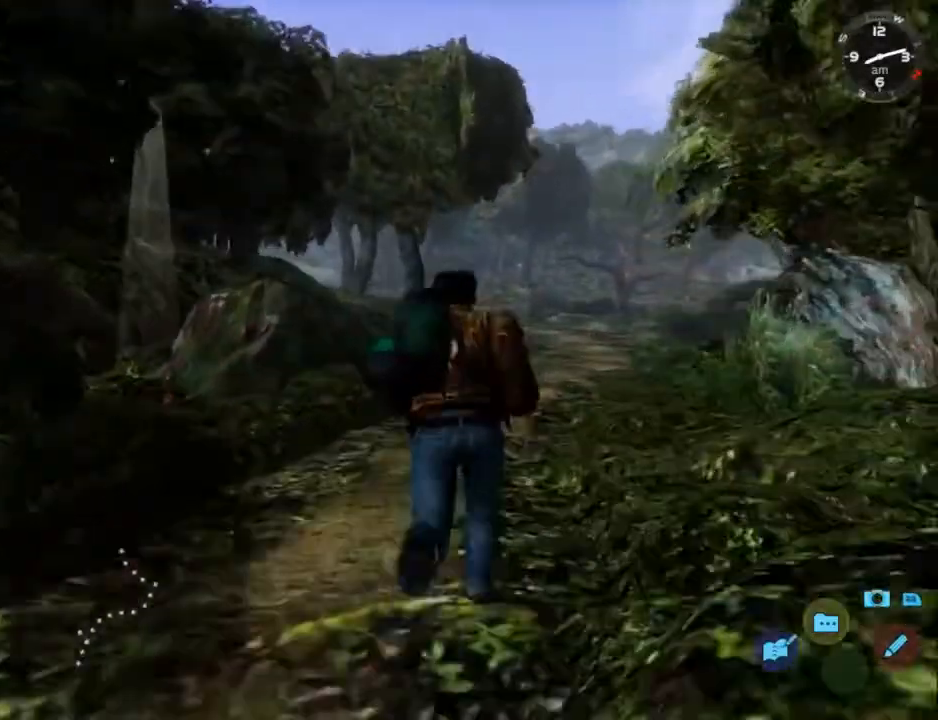
{"buttons": ["L2"], "left_stick": "center", "right_stick": "center", "events": [[133, "DPAD_RIGHT", "down"], [267, "DPAD_RIGHT", "up"]]}
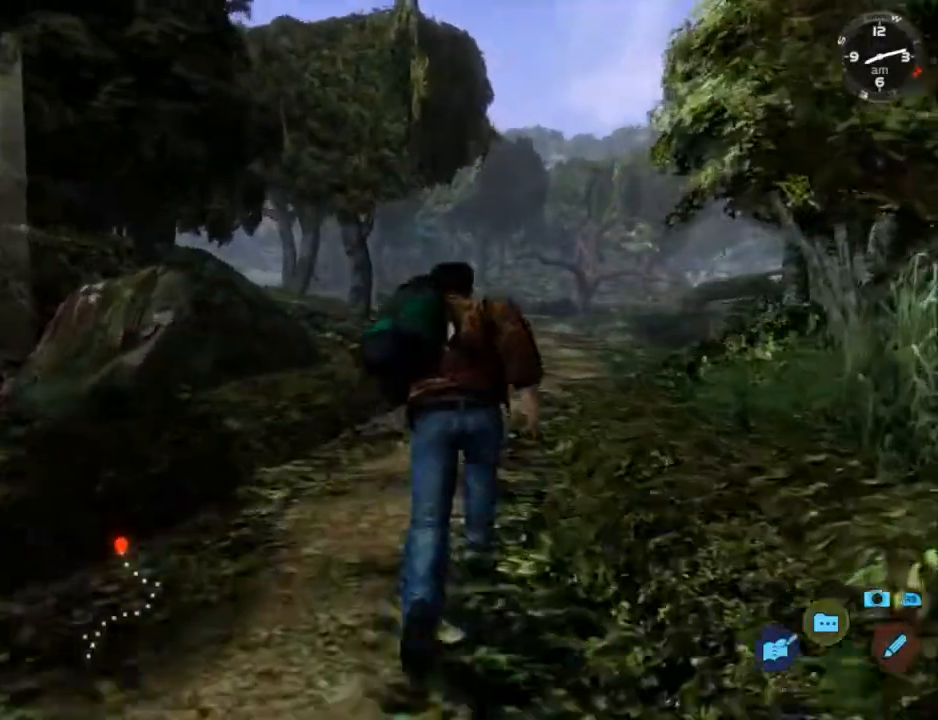
{"buttons": ["L2", "DPAD_RIGHT"], "left_stick": "center", "right_stick": "center", "events": [[33, "DPAD_RIGHT", "down"], [167, "DPAD_RIGHT", "up"], [467, "DPAD_RIGHT", "down"]]}
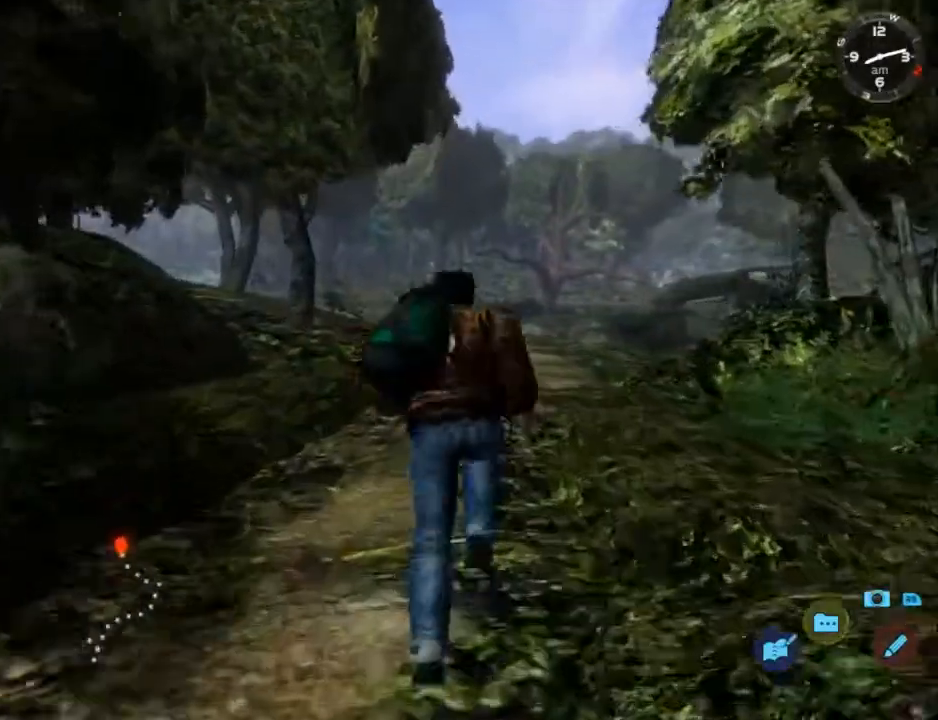
{"buttons": ["L2"], "left_stick": "center", "right_stick": "center", "events": [[100, "DPAD_RIGHT", "up"], [367, "DPAD_RIGHT", "down"], [467, "DPAD_RIGHT", "up"]]}
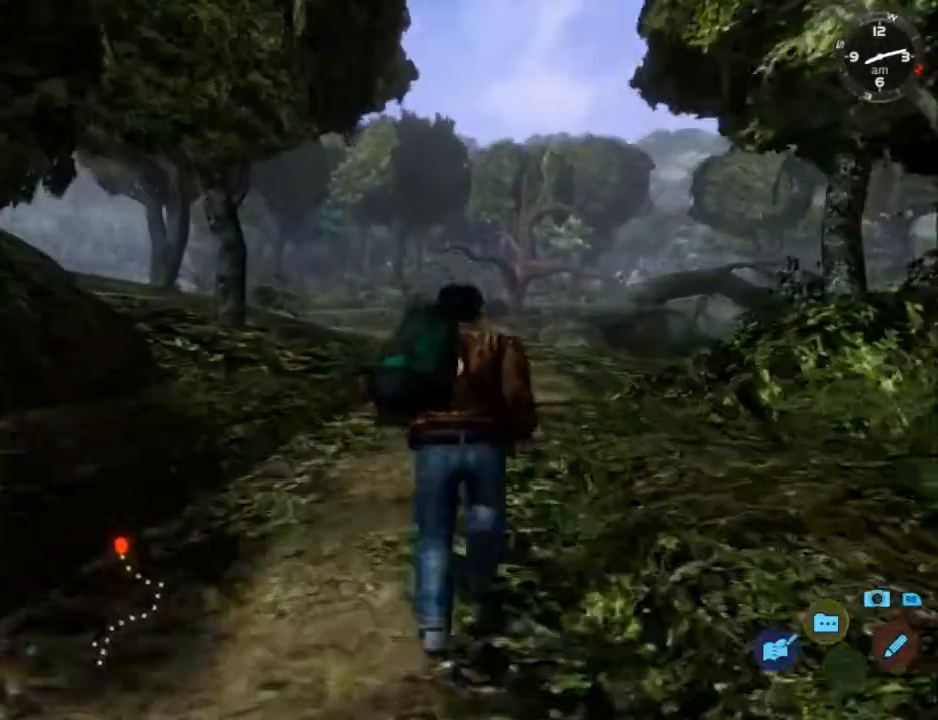
{"buttons": ["L2"], "left_stick": "center", "right_stick": "center", "events": []}
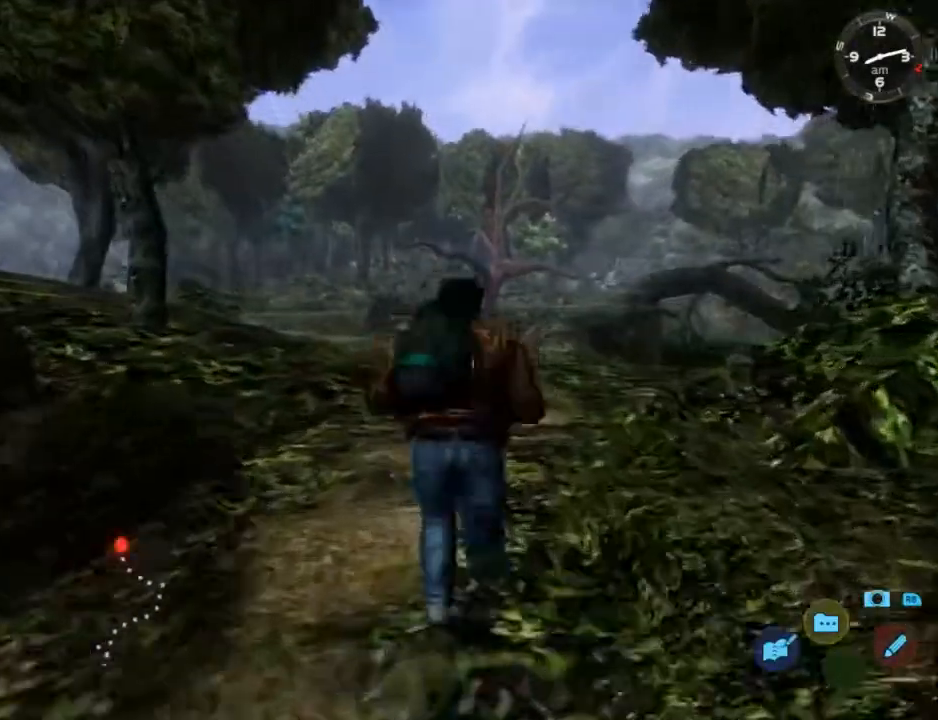
{"buttons": ["L2"], "left_stick": "center", "right_stick": "center", "events": [[133, "DPAD_LEFT", "down"], [200, "DPAD_LEFT", "up"]]}
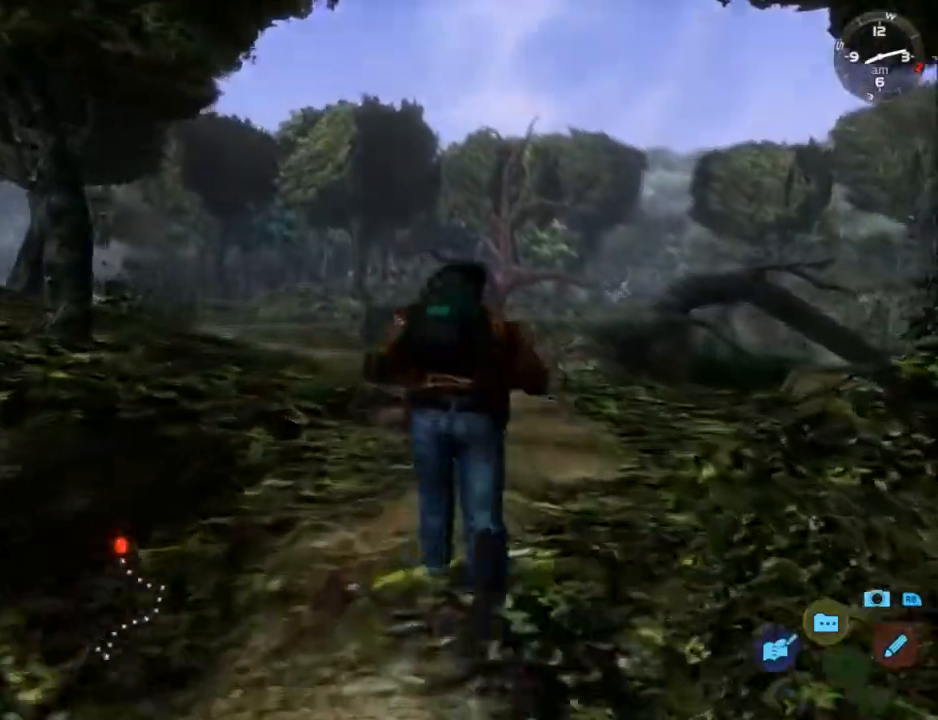
{"buttons": ["L2"], "left_stick": "center", "right_stick": "center", "events": []}
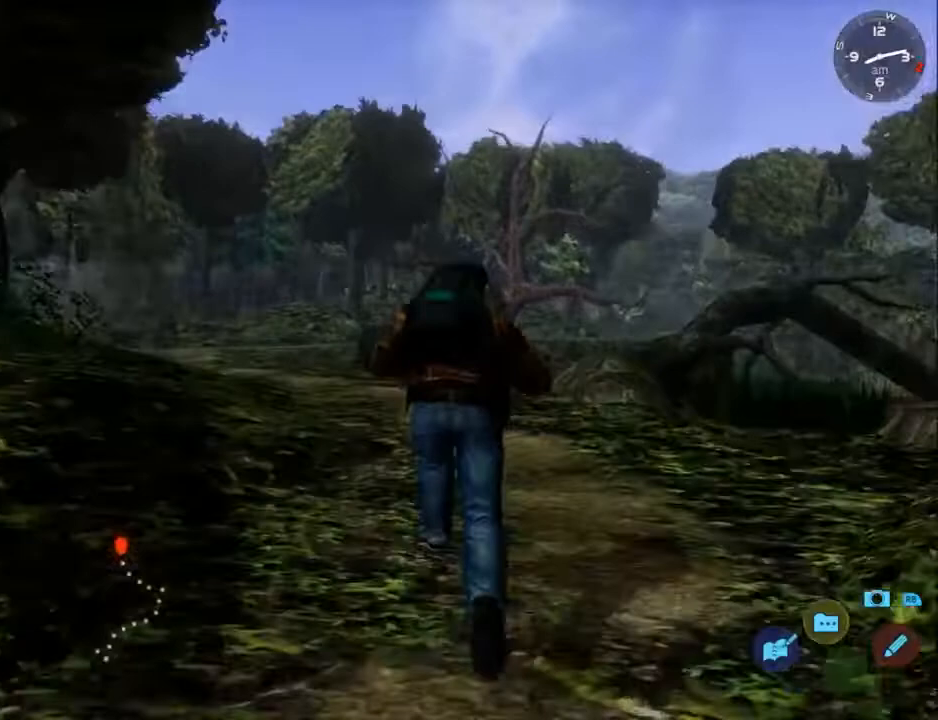
{"buttons": ["L2"], "left_stick": "center", "right_stick": "center", "events": [[400, "DPAD_LEFT", "down"], [500, "DPAD_LEFT", "up"]]}
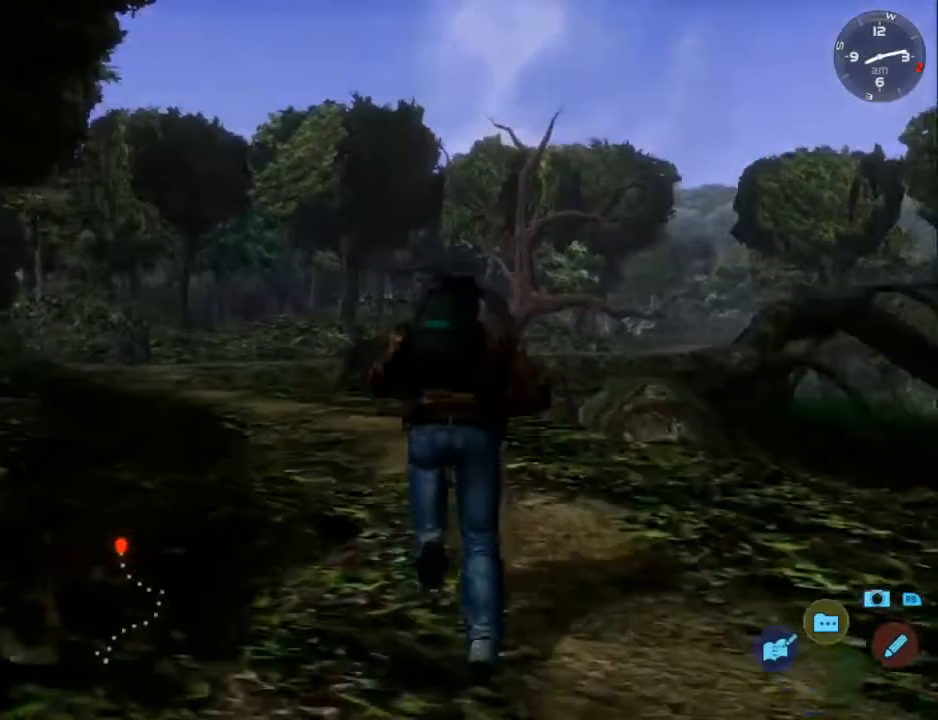
{"buttons": ["L2"], "left_stick": "center", "right_stick": "center", "events": [[133, "DPAD_LEFT", "down"], [233, "DPAD_LEFT", "up"], [367, "DPAD_LEFT", "down"], [500, "DPAD_LEFT", "up"]]}
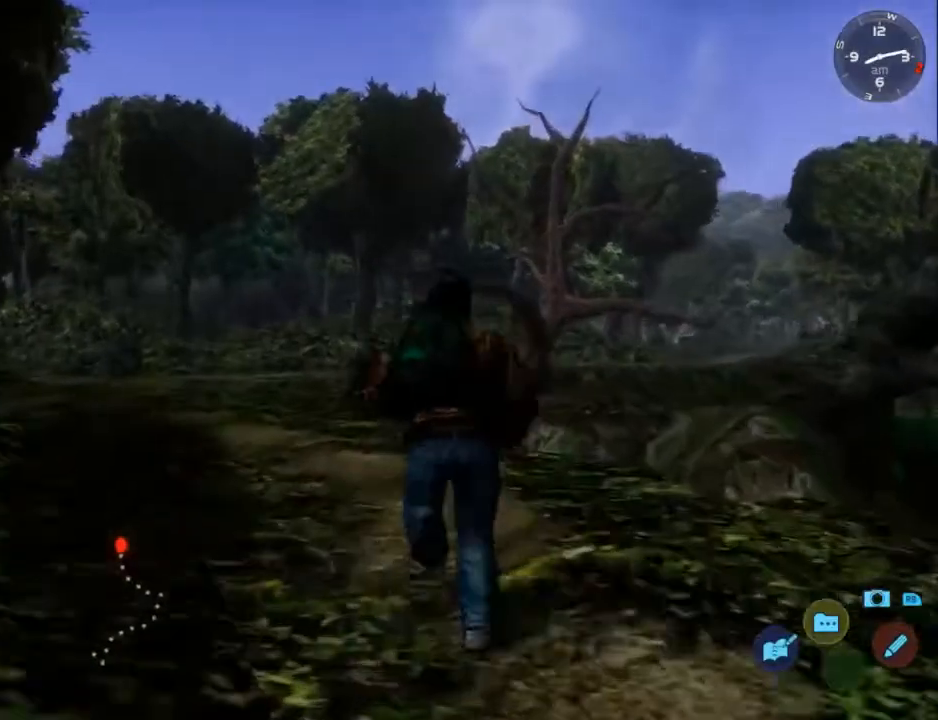
{"buttons": ["L2", "DPAD_LEFT"], "left_stick": "center", "right_stick": "center", "events": [[33, "DPAD_LEFT", "down"], [267, "DPAD_LEFT", "up"], [433, "DPAD_LEFT", "down"]]}
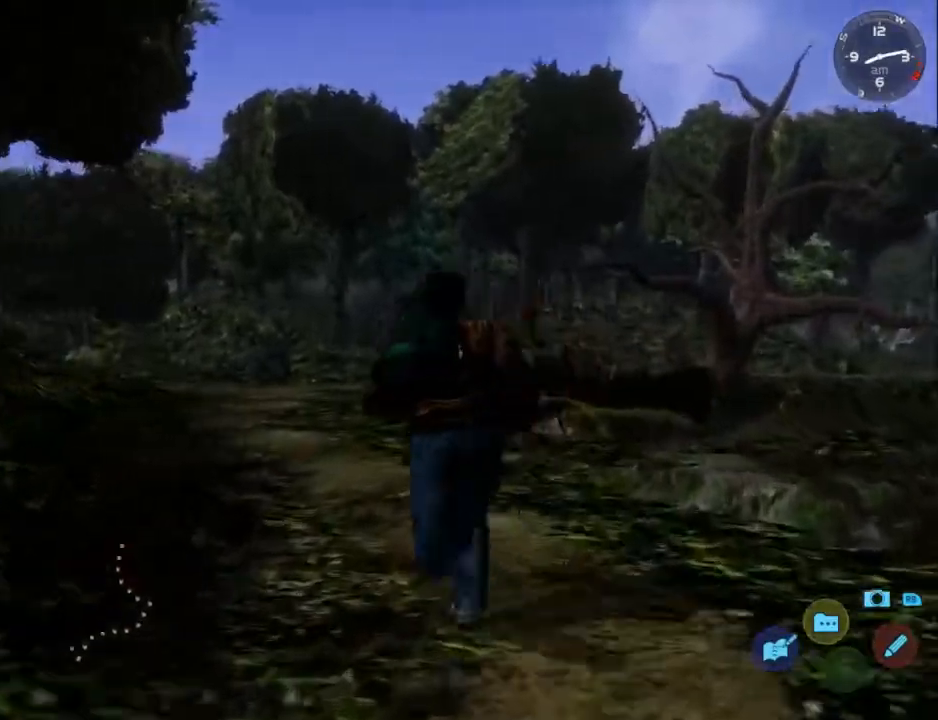
{"buttons": ["L2"], "left_stick": "center", "right_stick": "down", "events": [[33, "DPAD_LEFT", "up"], [200, "DPAD_LEFT", "down"], [333, "DPAD_LEFT", "up"], [400, "right_stick", "down"]]}
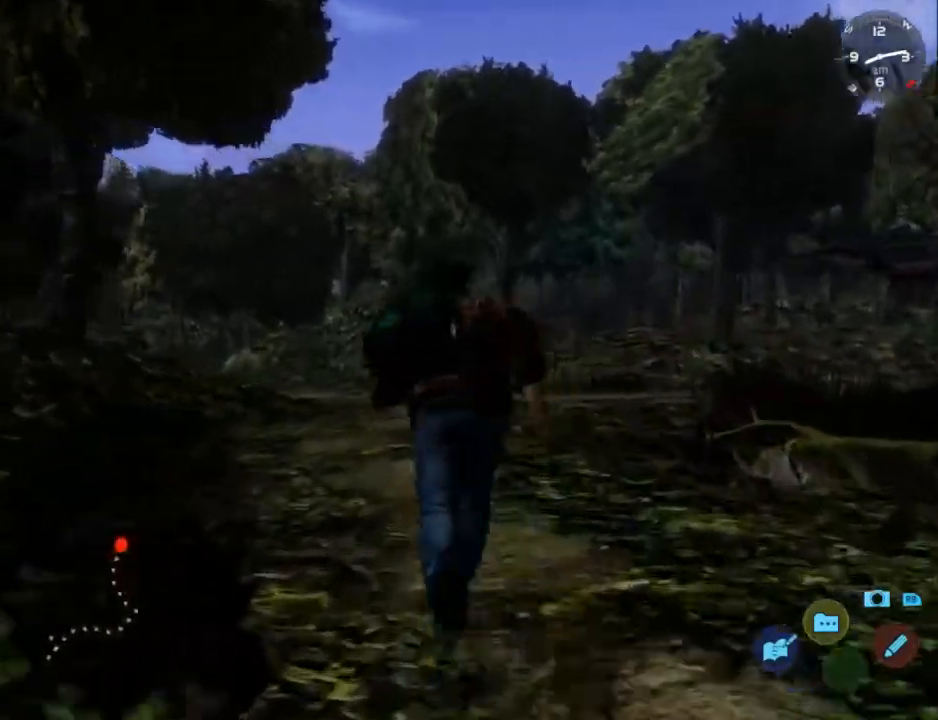
{"buttons": ["L2", "DPAD_RIGHT"], "left_stick": "center", "right_stick": "down", "events": [[200, "DPAD_RIGHT", "down"], [300, "DPAD_RIGHT", "up"], [400, "DPAD_RIGHT", "down"]]}